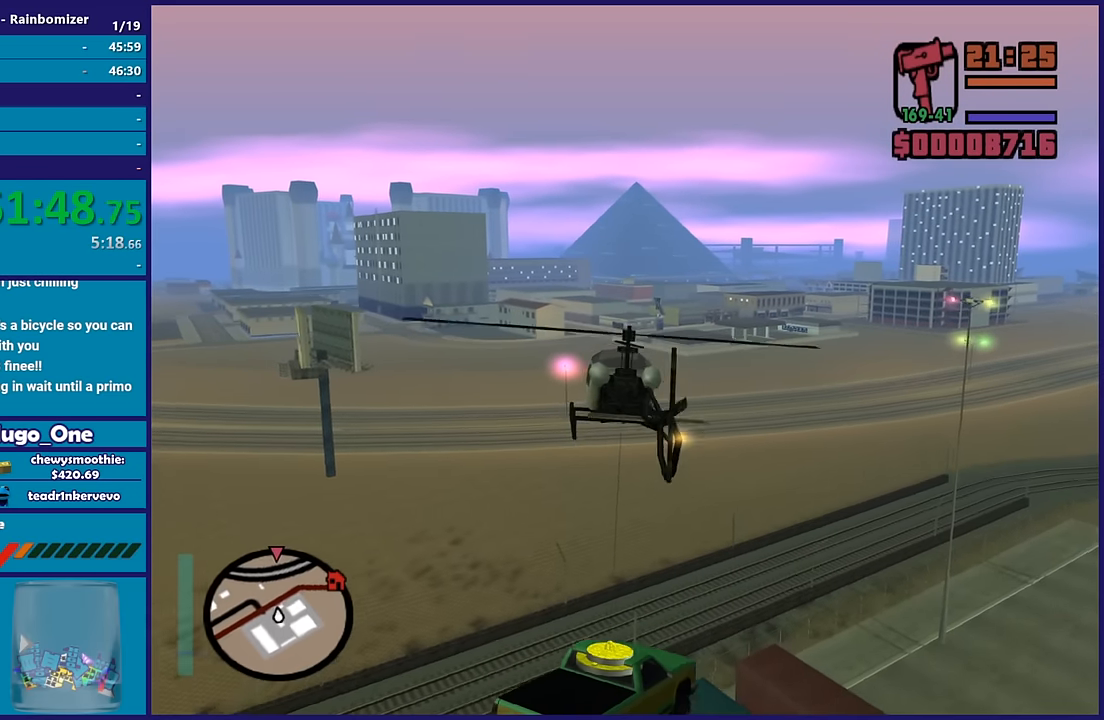
Gameplay with a controller (Xbox layout); each line is a JSON object with the inputs held at the frame after it. "button_events" lists button changes between this image and that frame as [ms after this image, input, new state], when the widget could be followed in between (sticks are given only as held states).
{"buttons": ["R2"], "left_stick": "right", "right_stick": "center", "button_events": []}
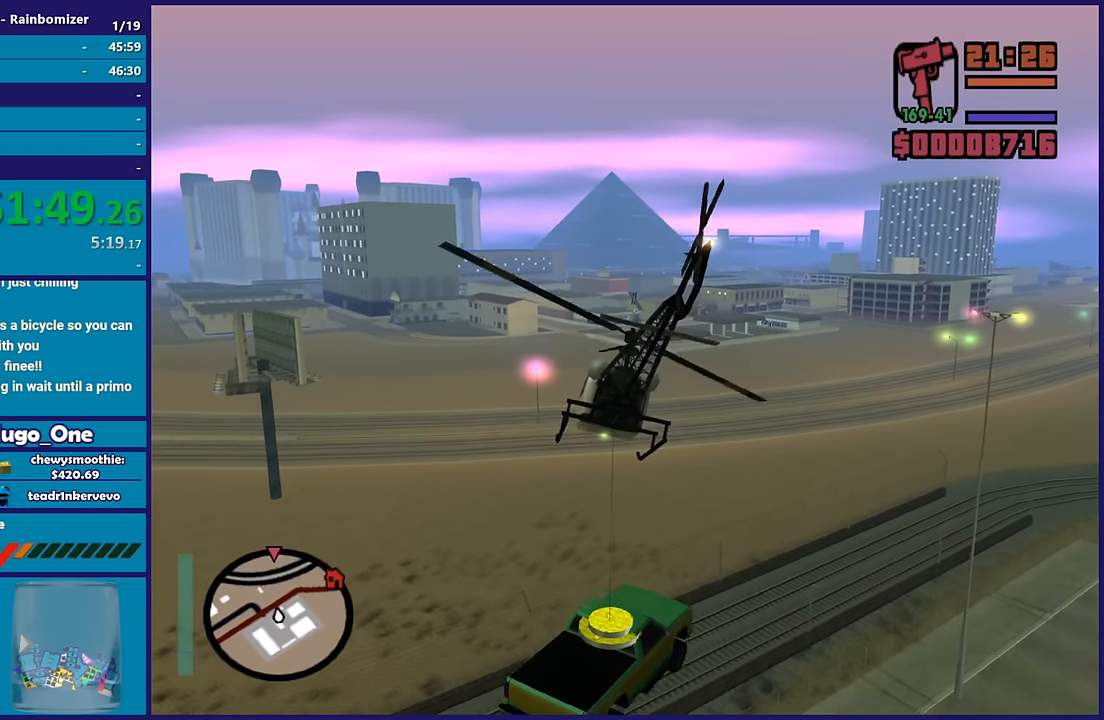
{"buttons": ["R2"], "left_stick": "up", "right_stick": "center", "button_events": []}
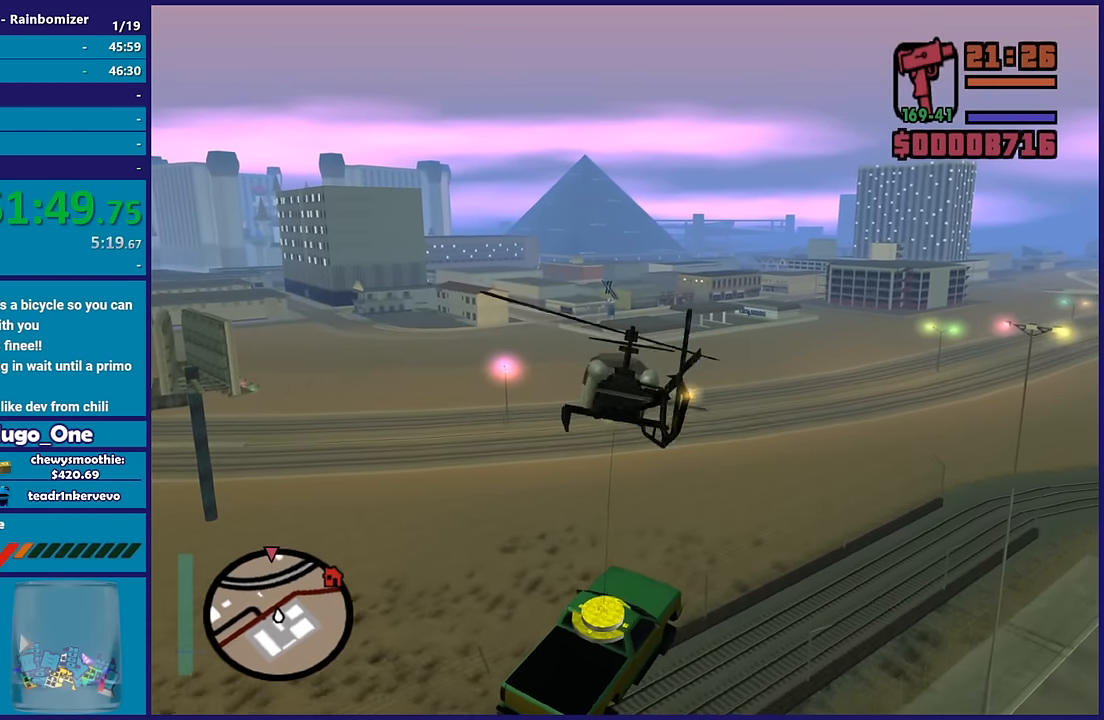
{"buttons": ["R2"], "left_stick": "center", "right_stick": "center", "button_events": []}
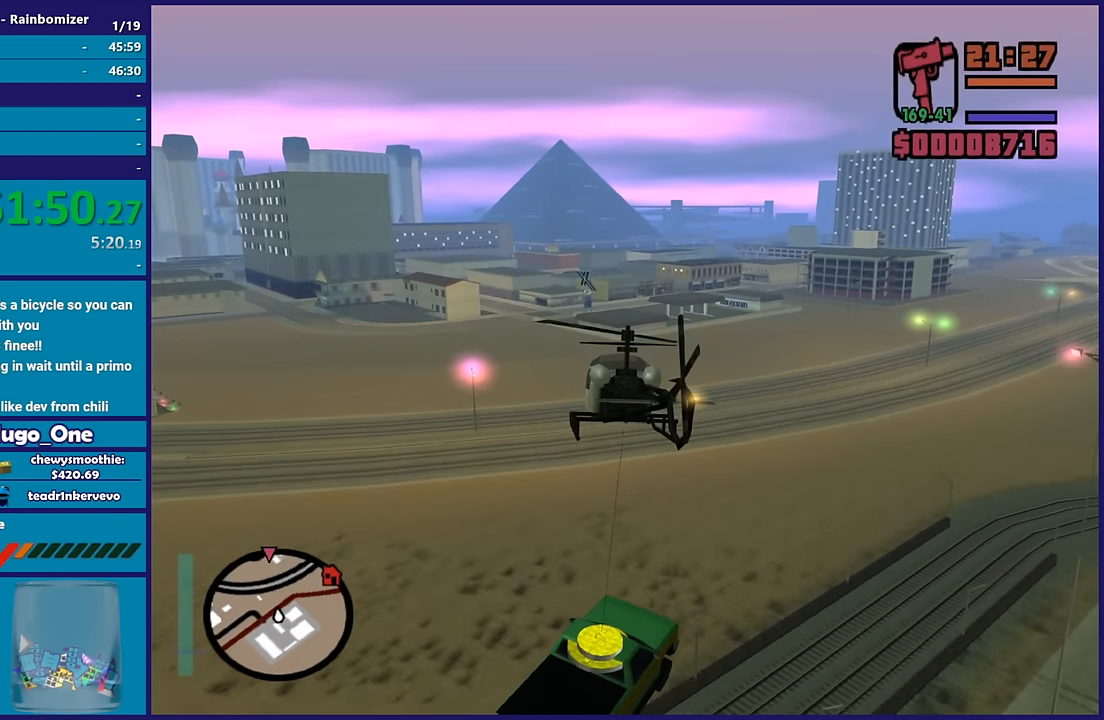
{"buttons": ["R2"], "left_stick": "up-right", "right_stick": "center", "button_events": []}
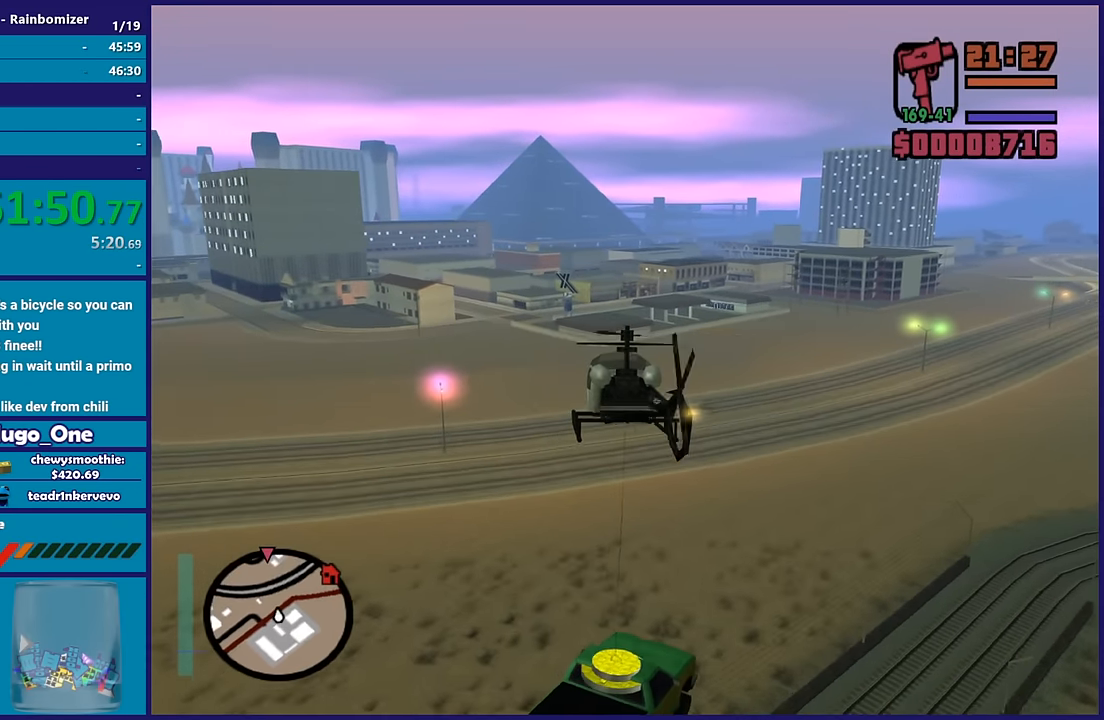
{"buttons": ["R2"], "left_stick": "up-right", "right_stick": "center", "button_events": []}
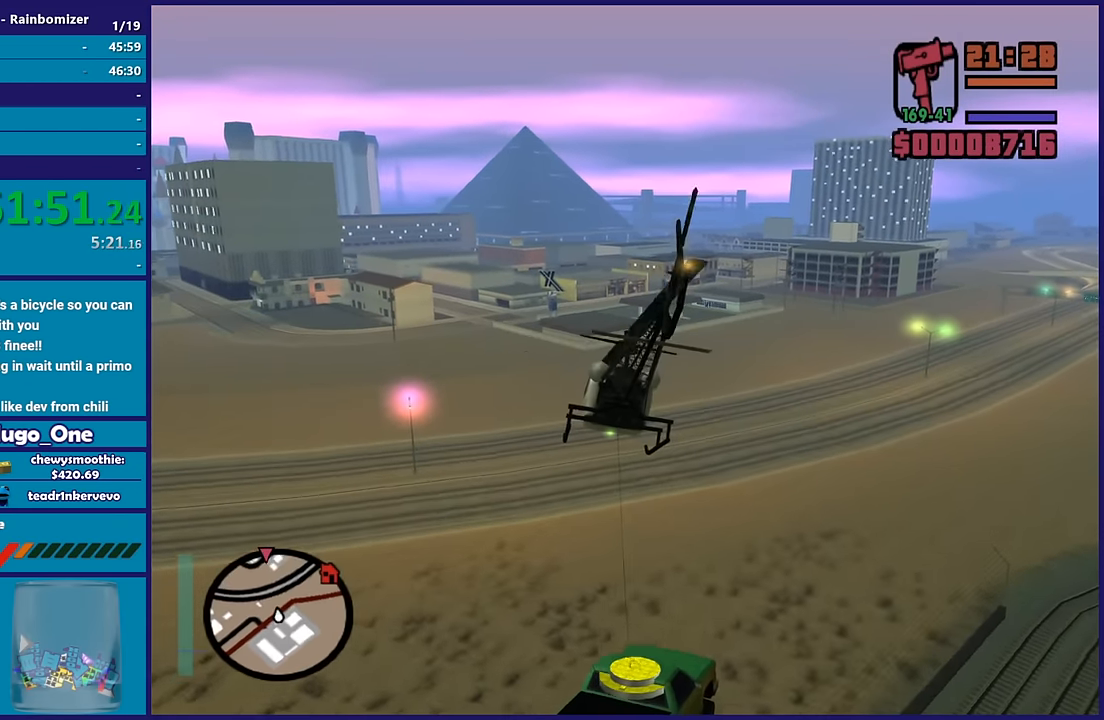
{"buttons": ["R2"], "left_stick": "up", "right_stick": "center"}
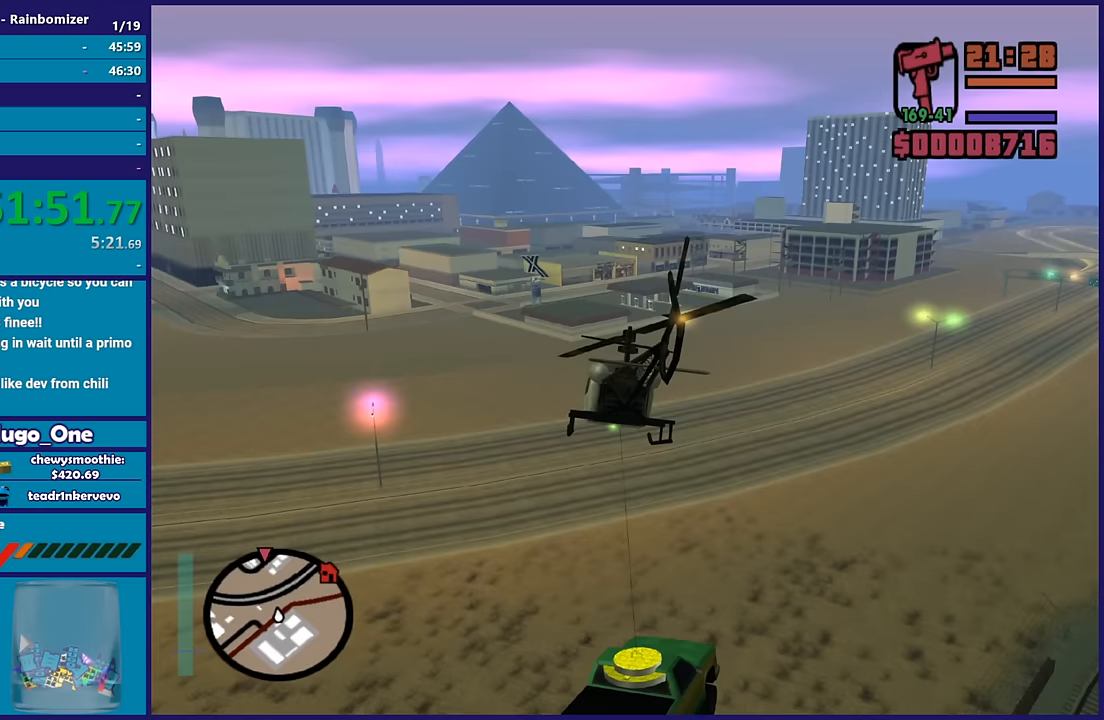
{"buttons": ["R2"], "left_stick": "up", "right_stick": "center"}
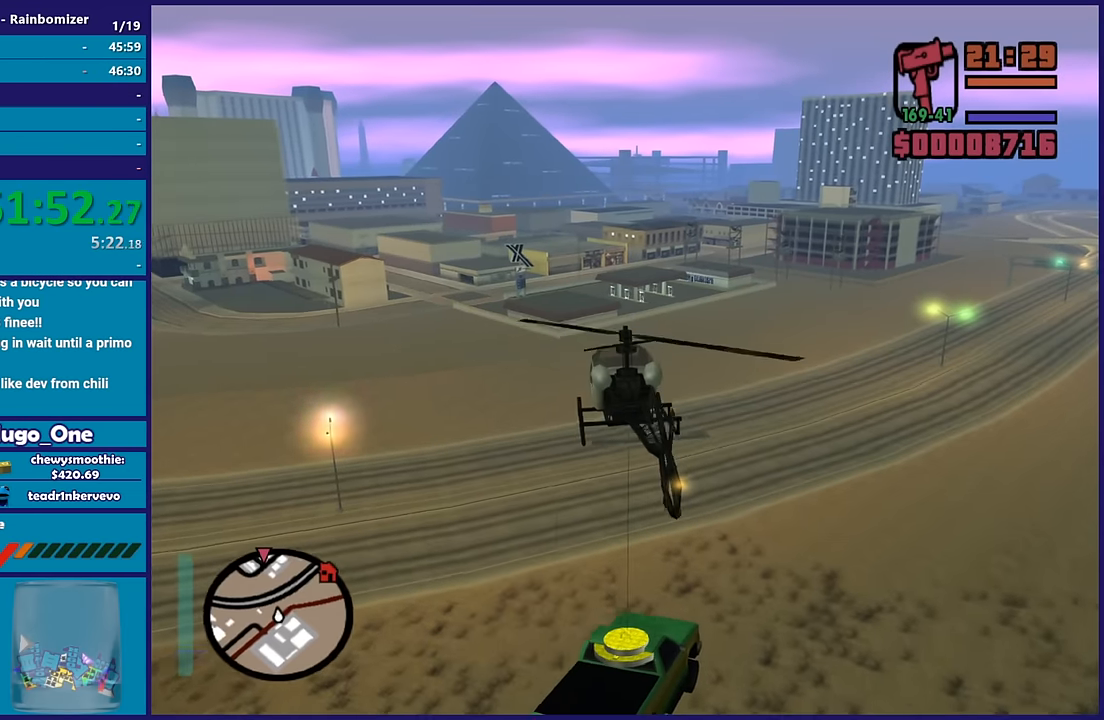
{"buttons": ["R2"], "left_stick": "up", "right_stick": "center", "button_events": []}
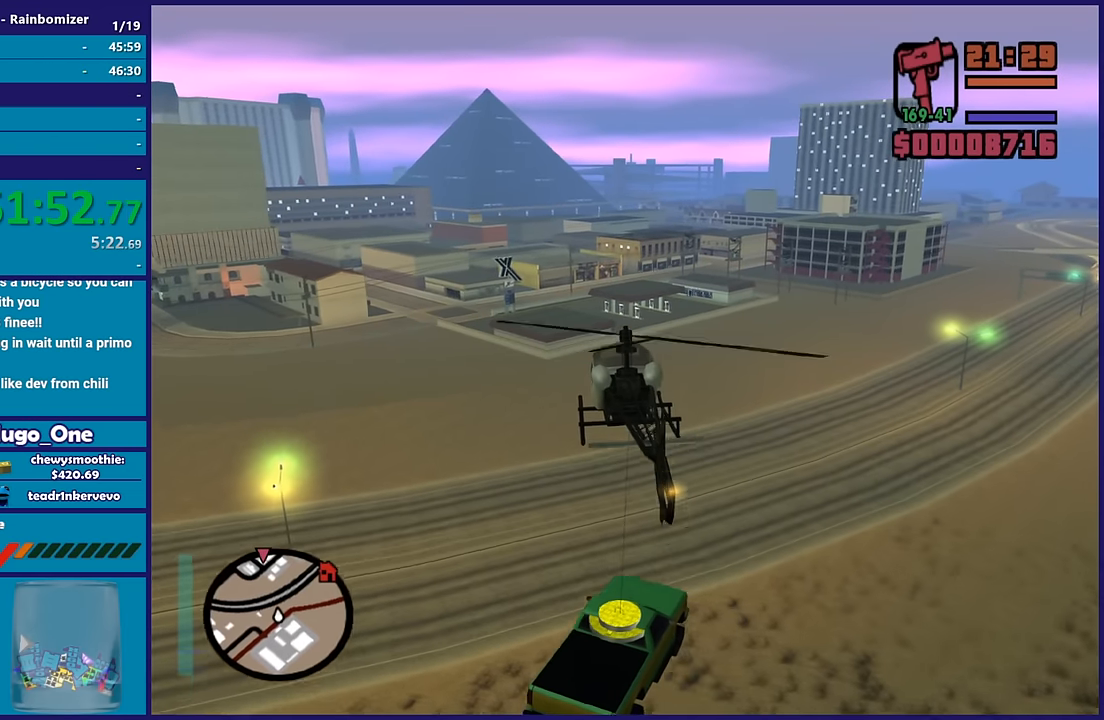
{"buttons": ["R2"], "left_stick": "up", "right_stick": "center", "button_events": []}
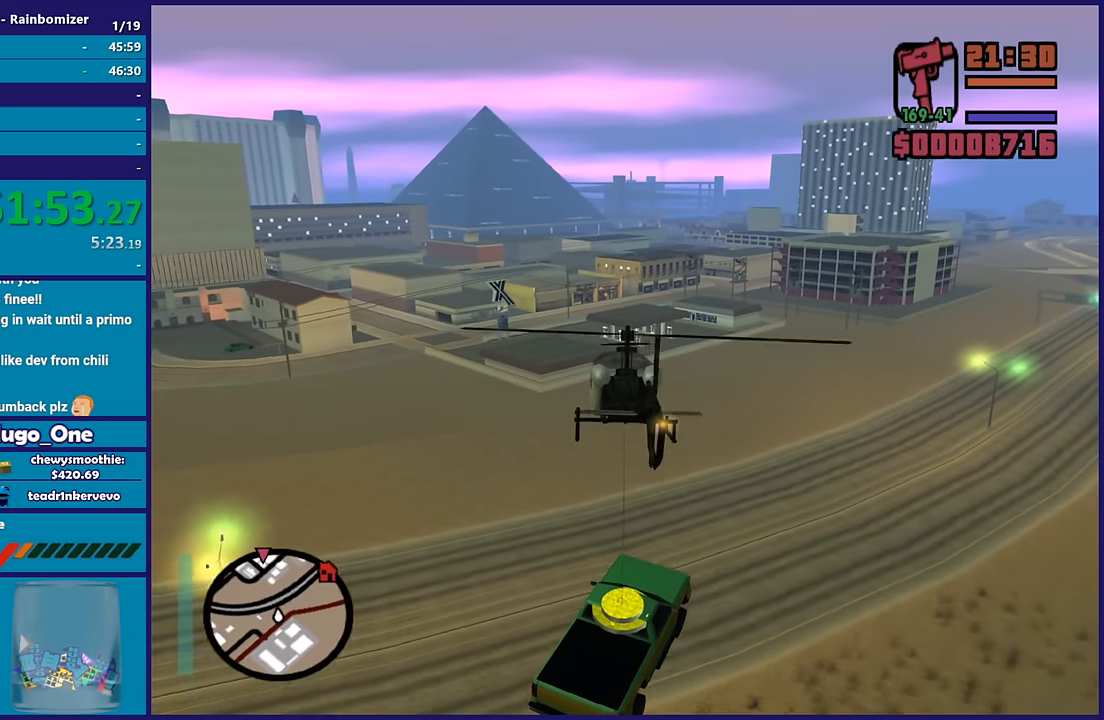
{"buttons": ["R2"], "left_stick": "up", "right_stick": "center", "button_events": []}
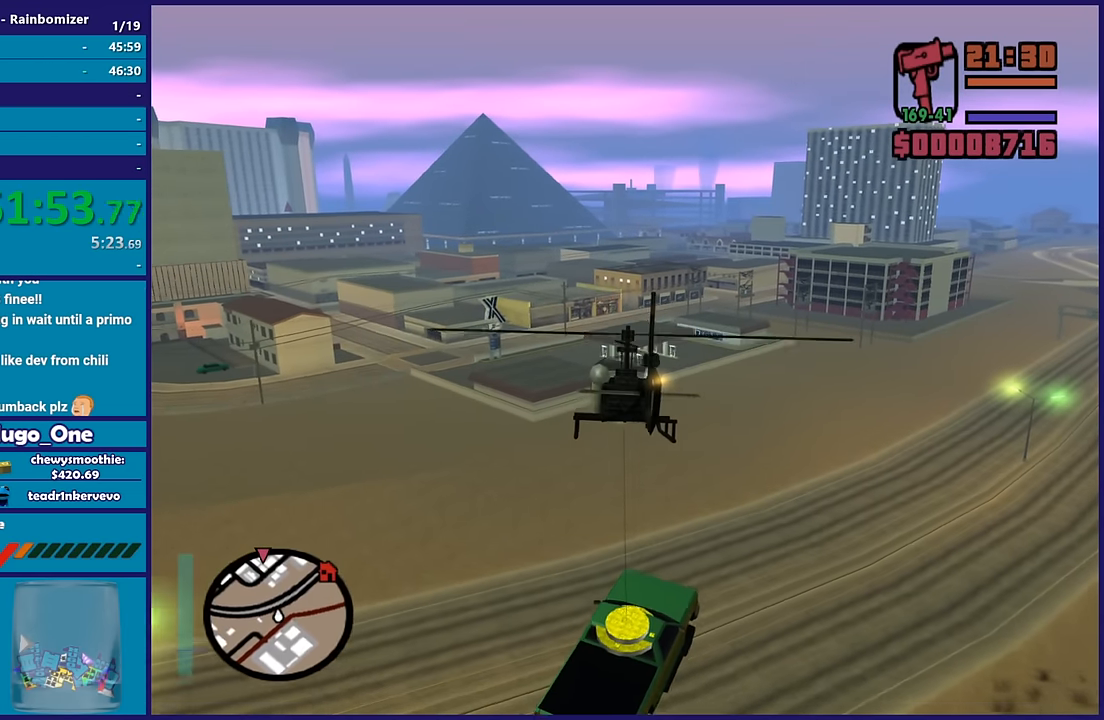
{"buttons": ["R2"], "left_stick": "up", "right_stick": "center", "button_events": []}
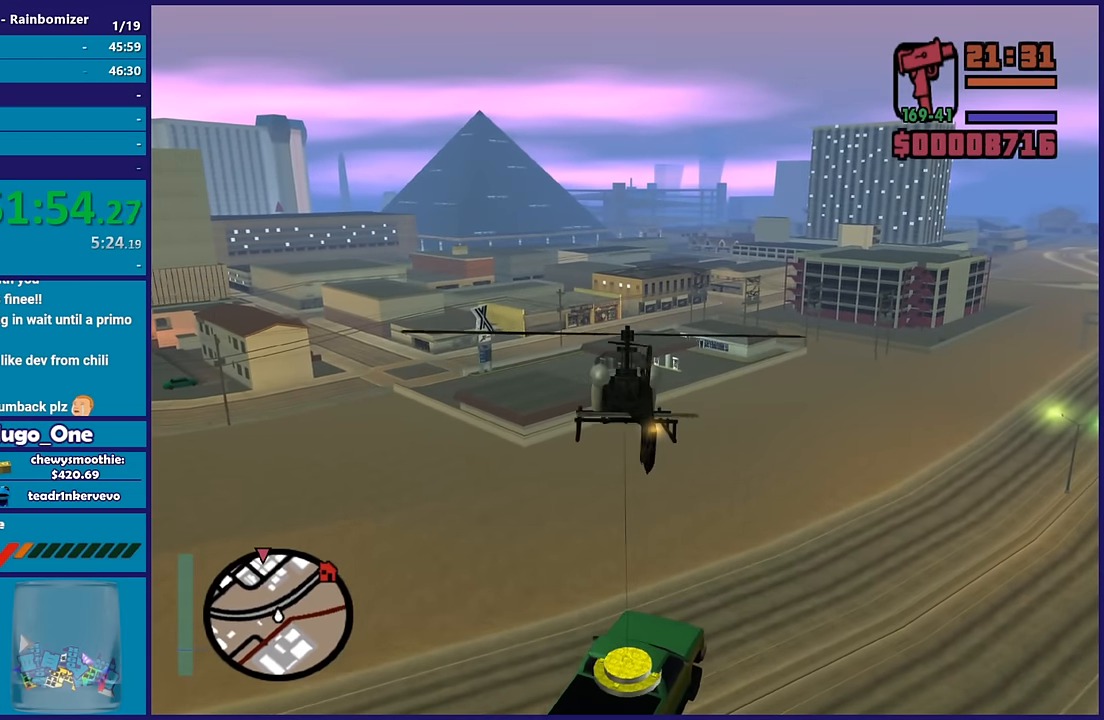
{"buttons": ["R2"], "left_stick": "up", "right_stick": "center", "button_events": []}
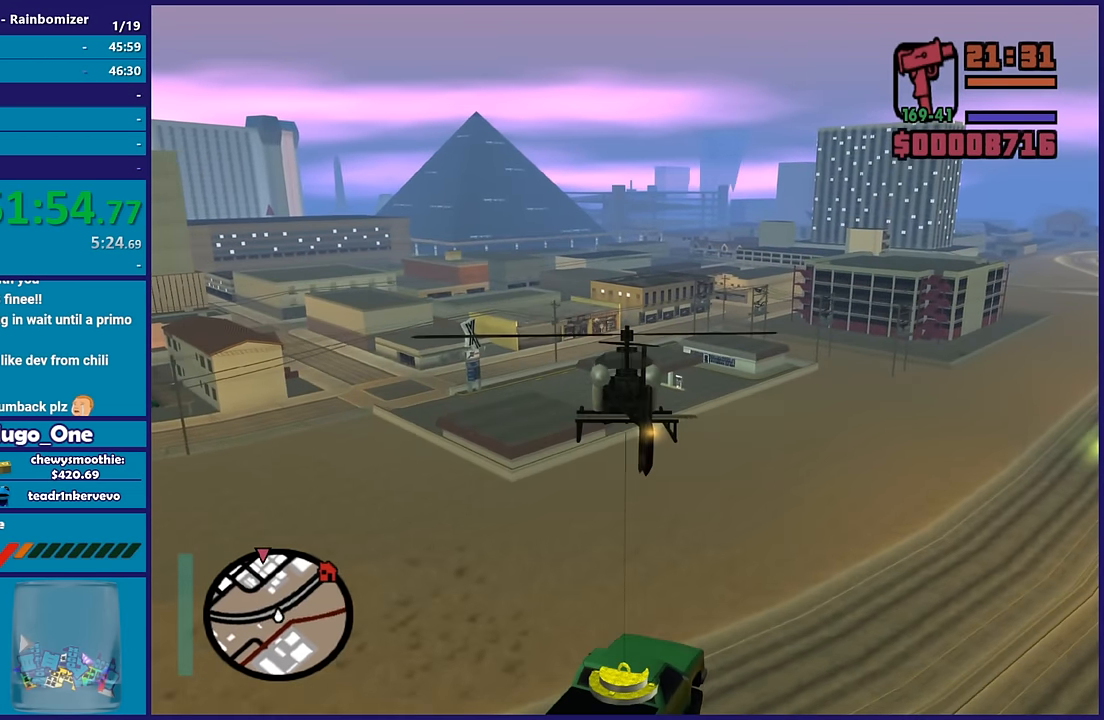
{"buttons": ["R2"], "left_stick": "up", "right_stick": "center", "button_events": []}
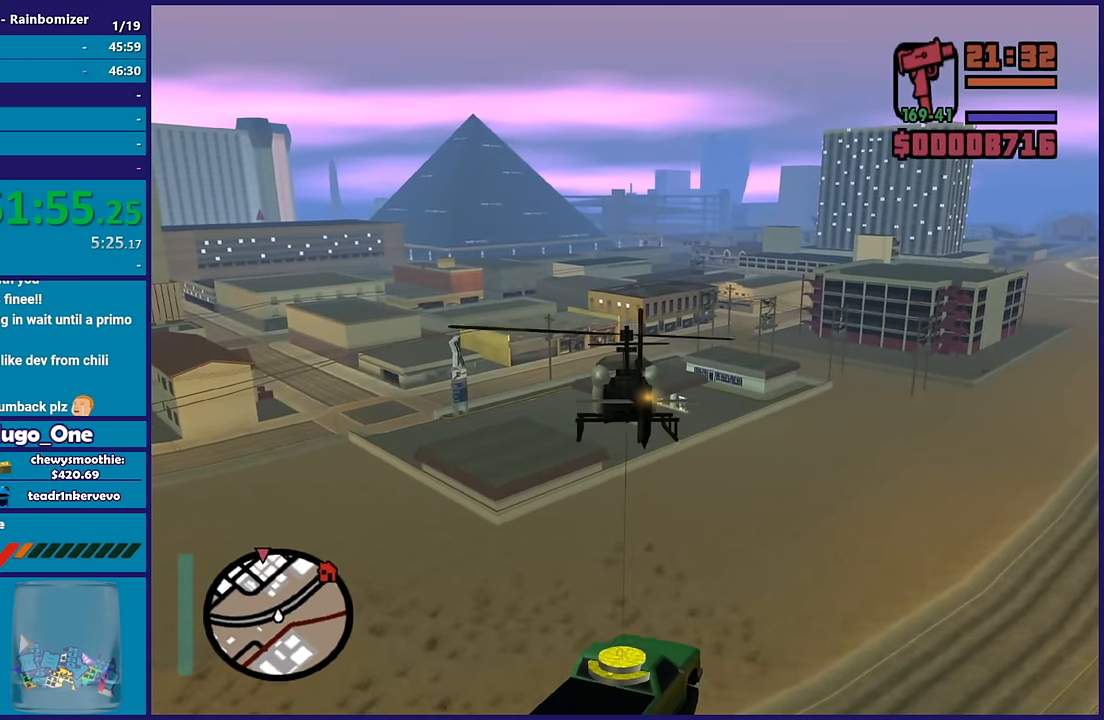
{"buttons": ["R2"], "left_stick": "up", "right_stick": "center", "button_events": []}
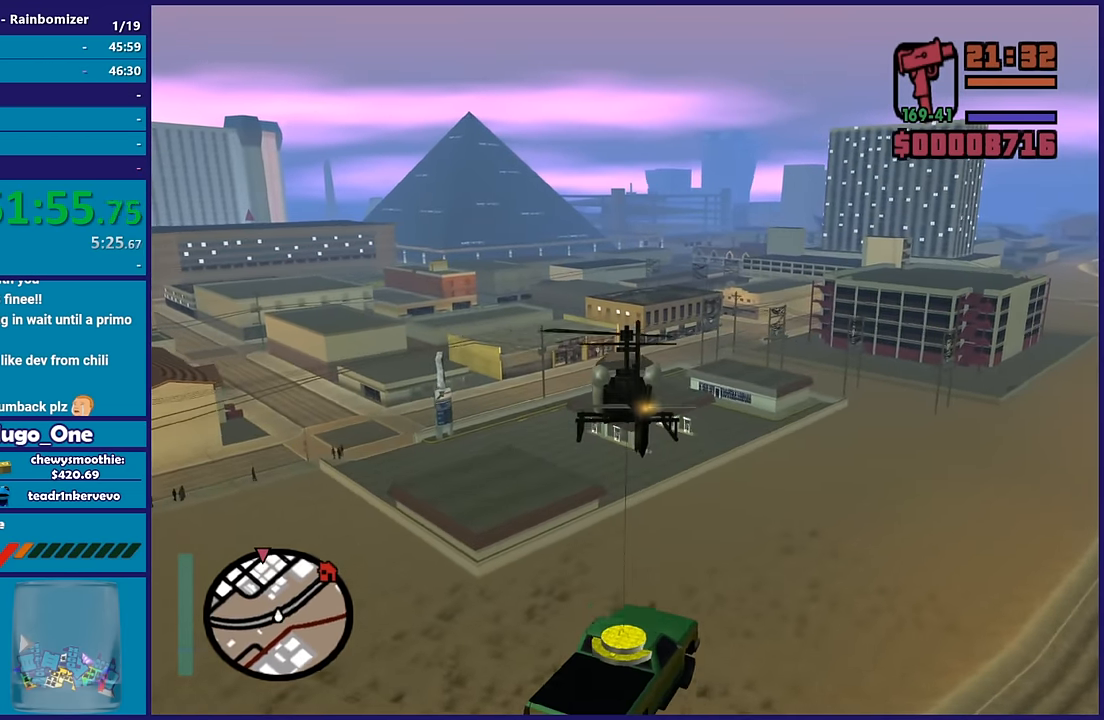
{"buttons": ["R2"], "left_stick": "up", "right_stick": "center", "button_events": []}
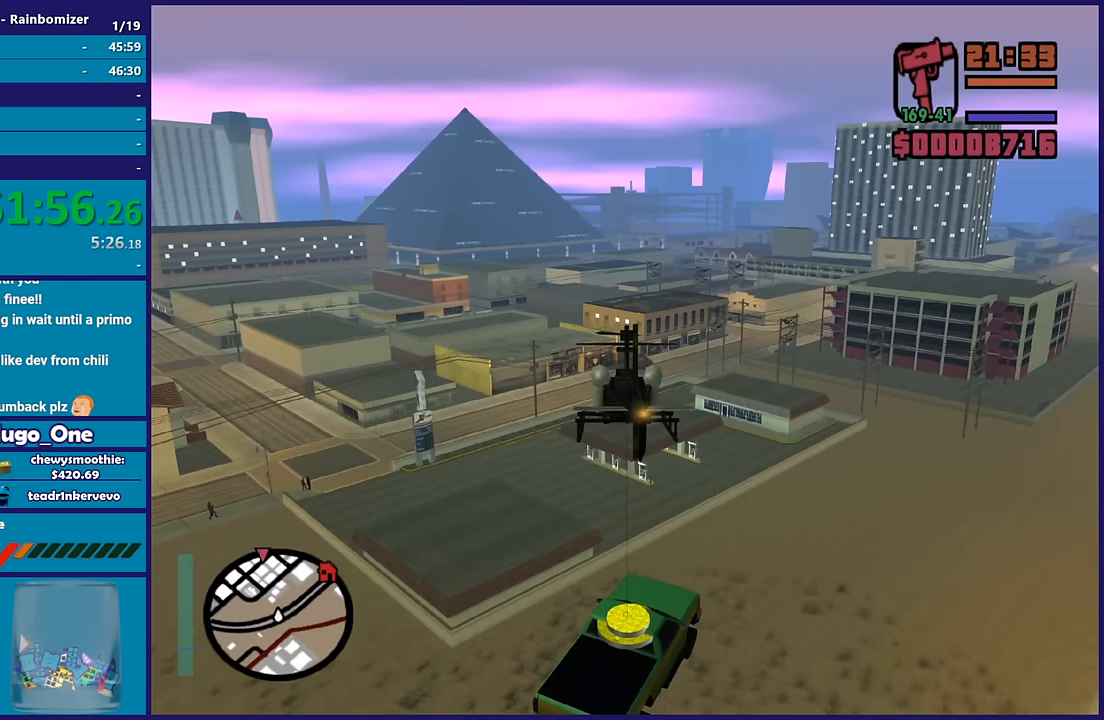
{"buttons": ["R2"], "left_stick": "up", "right_stick": "center", "button_events": []}
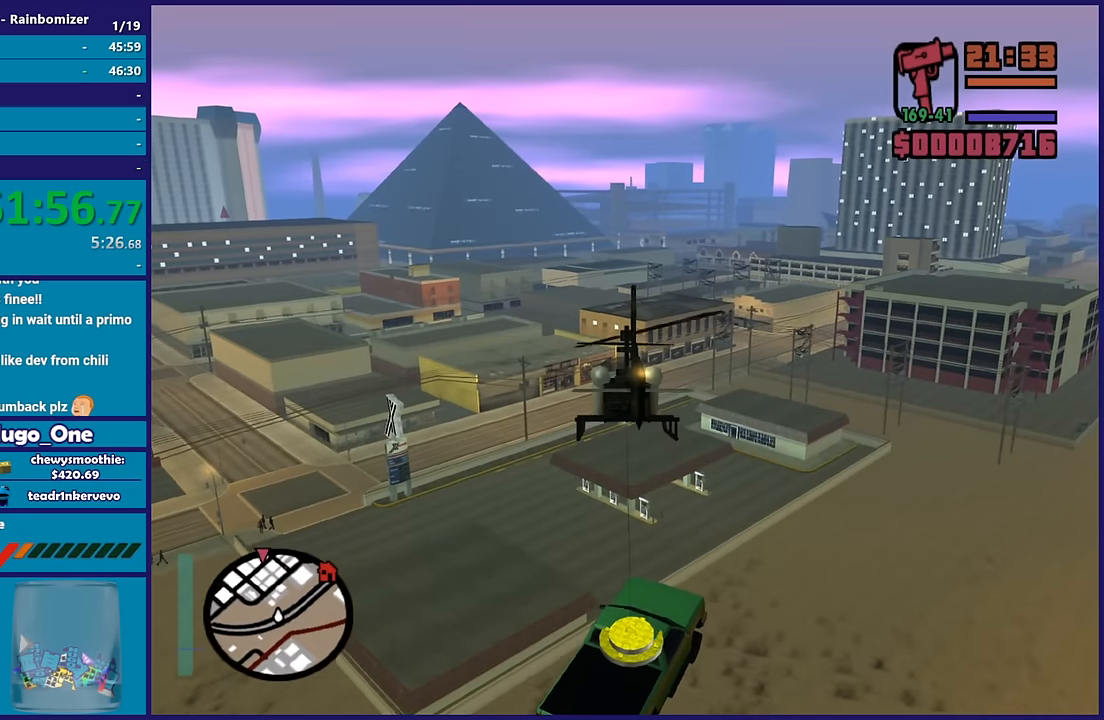
{"buttons": ["R2"], "left_stick": "up", "right_stick": "center", "button_events": []}
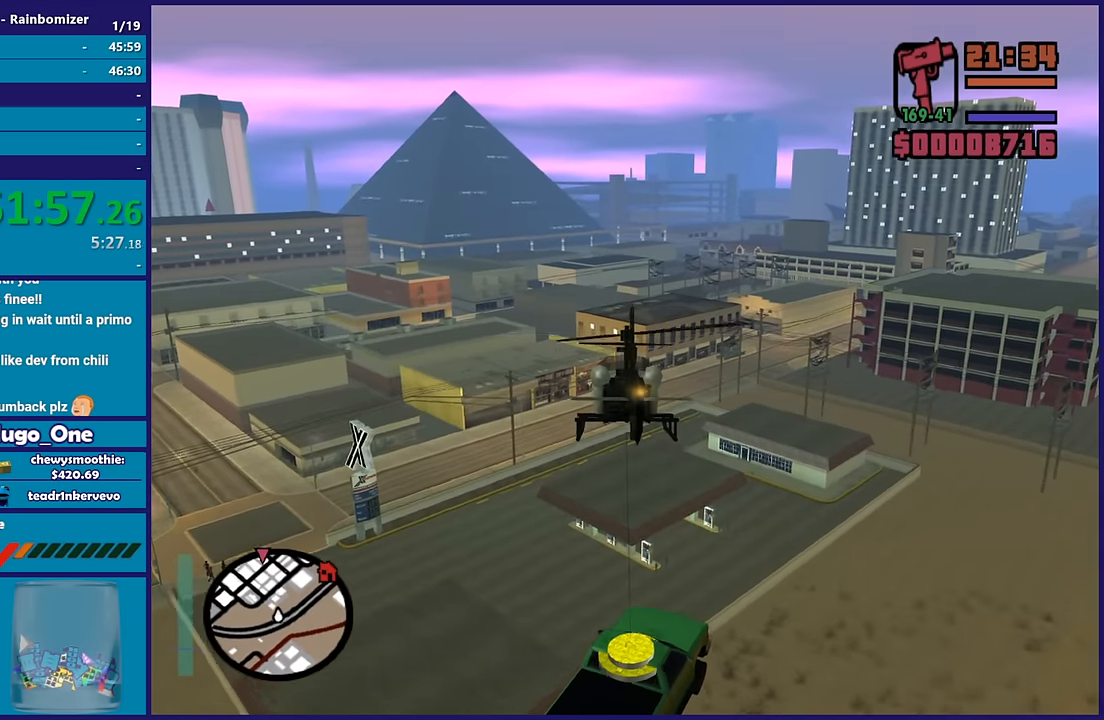
{"buttons": ["R2"], "left_stick": "up", "right_stick": "center", "button_events": []}
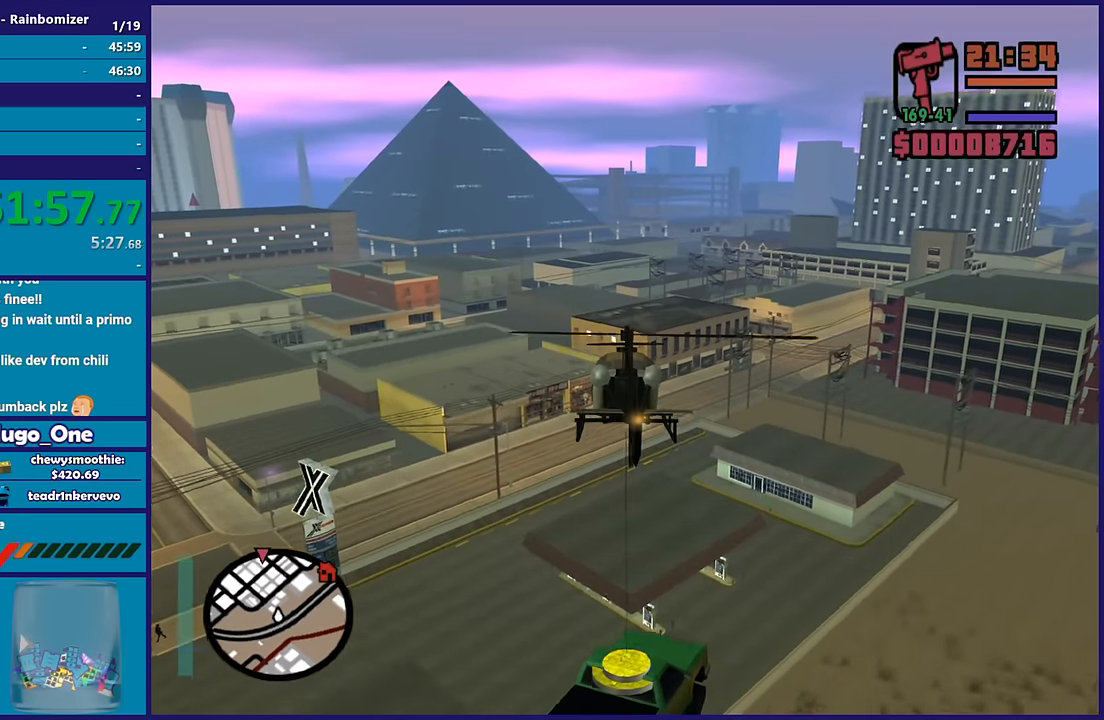
{"buttons": ["R2"], "left_stick": "up", "right_stick": "center", "button_events": []}
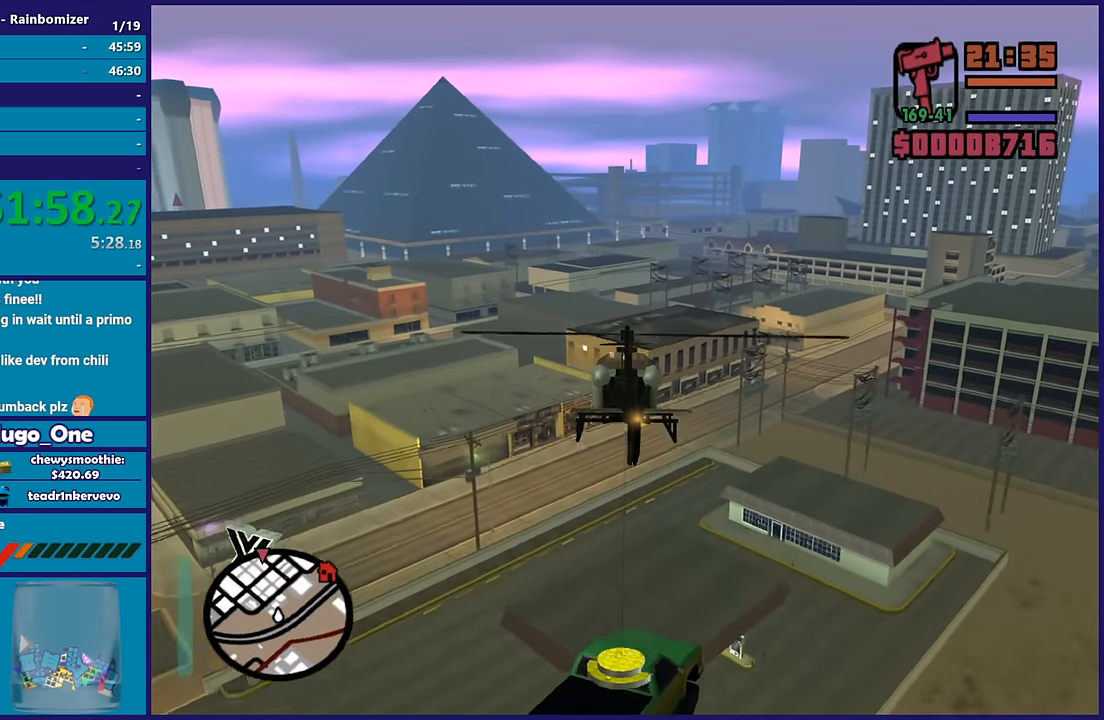
{"buttons": ["R2"], "left_stick": "up", "right_stick": "center", "button_events": []}
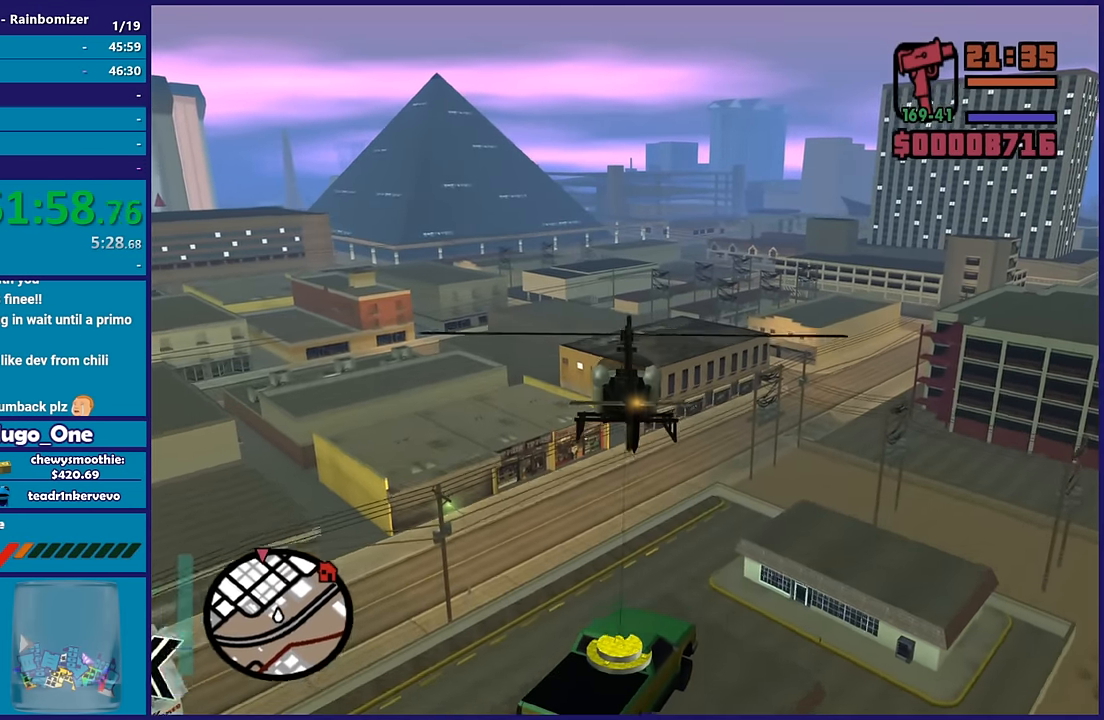
{"buttons": ["R2"], "left_stick": "up", "right_stick": "center", "button_events": []}
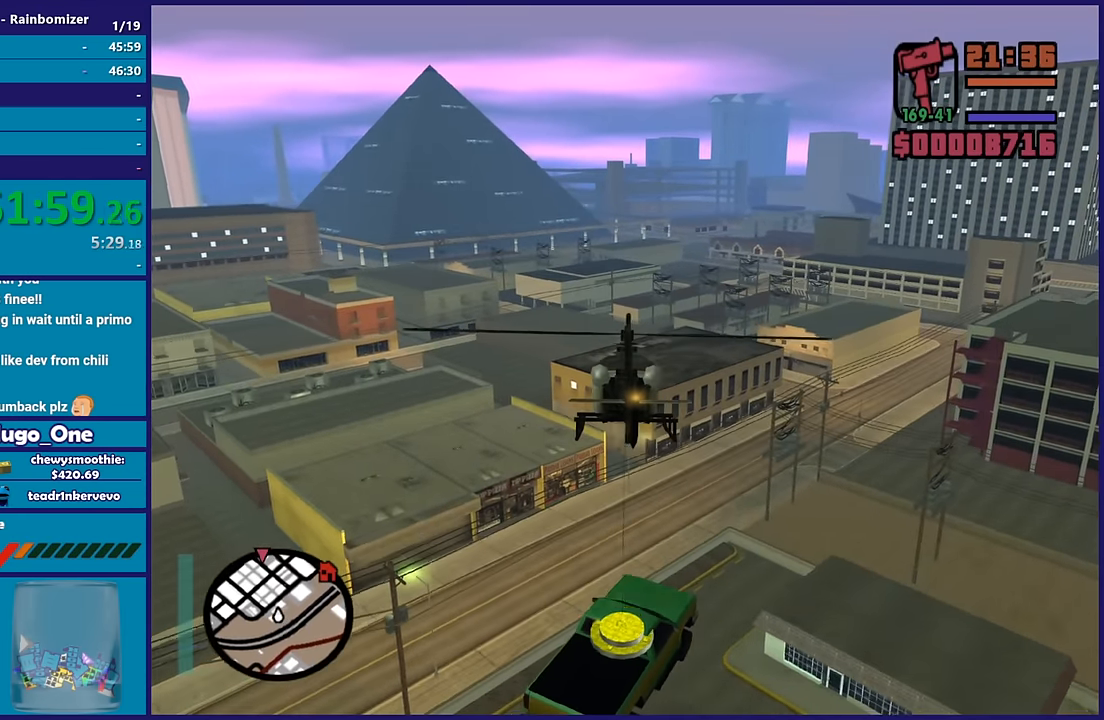
{"buttons": ["R2"], "left_stick": "up", "right_stick": "center", "button_events": []}
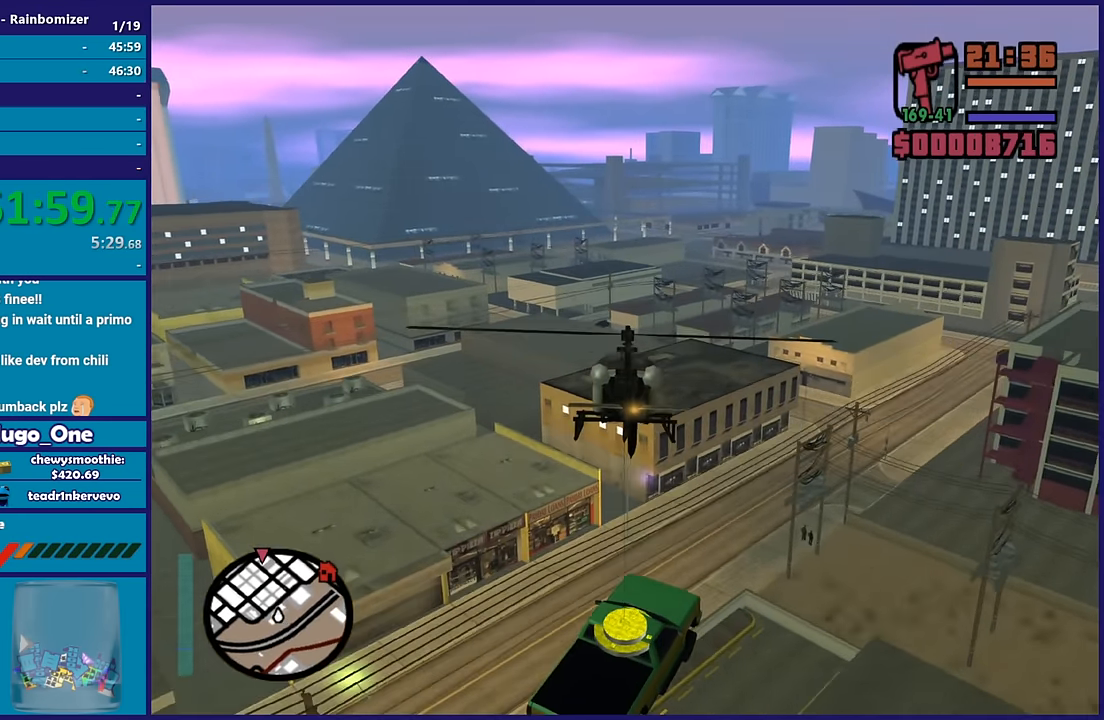
{"buttons": ["R2"], "left_stick": "up", "right_stick": "center", "button_events": []}
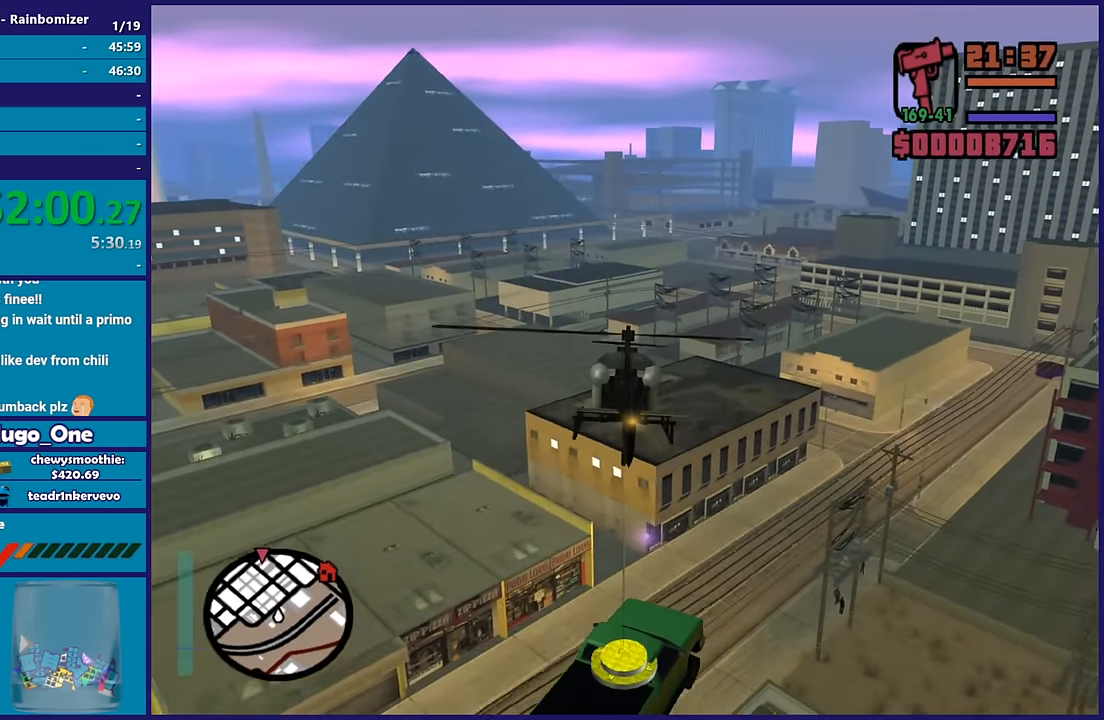
{"buttons": ["R2"], "left_stick": "up", "right_stick": "center", "button_events": []}
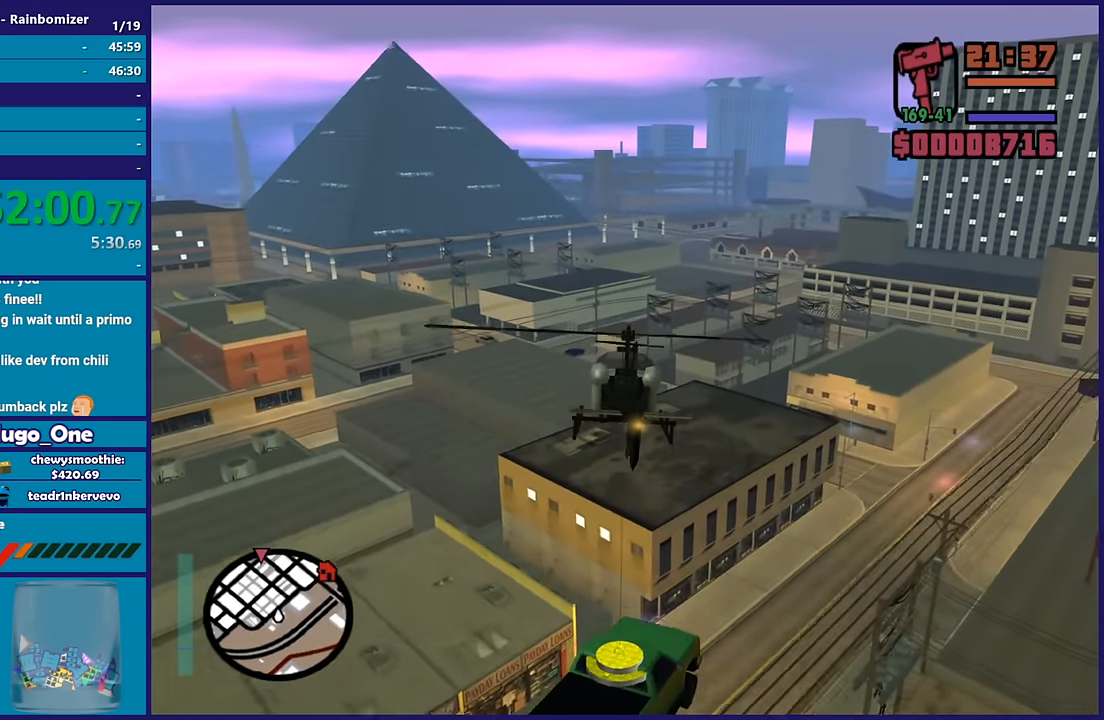
{"buttons": ["R2"], "left_stick": "up", "right_stick": "center", "button_events": []}
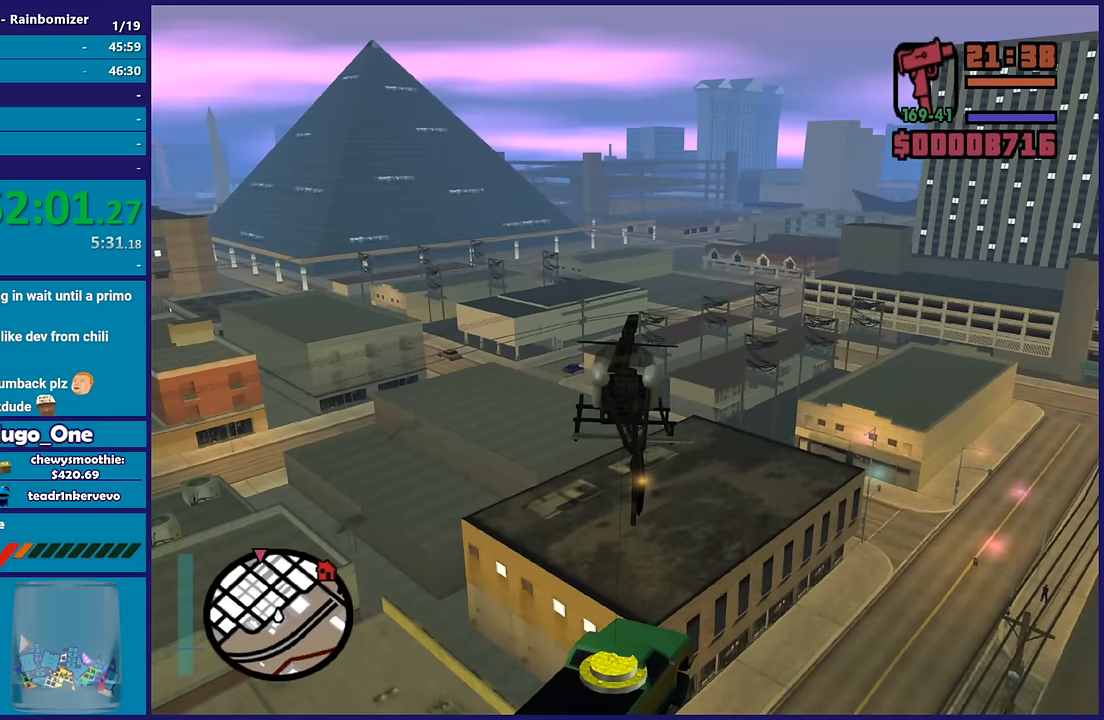
{"buttons": ["R2"], "left_stick": "up-right", "right_stick": "center"}
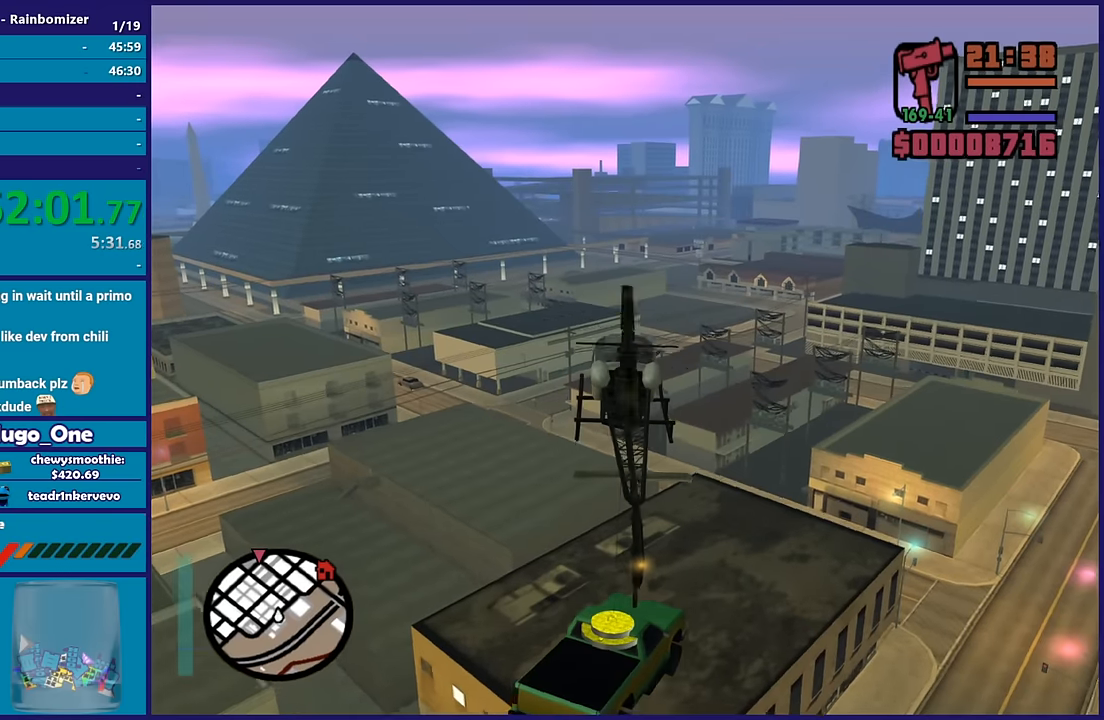
{"buttons": ["R2"], "left_stick": "up-left", "right_stick": "center"}
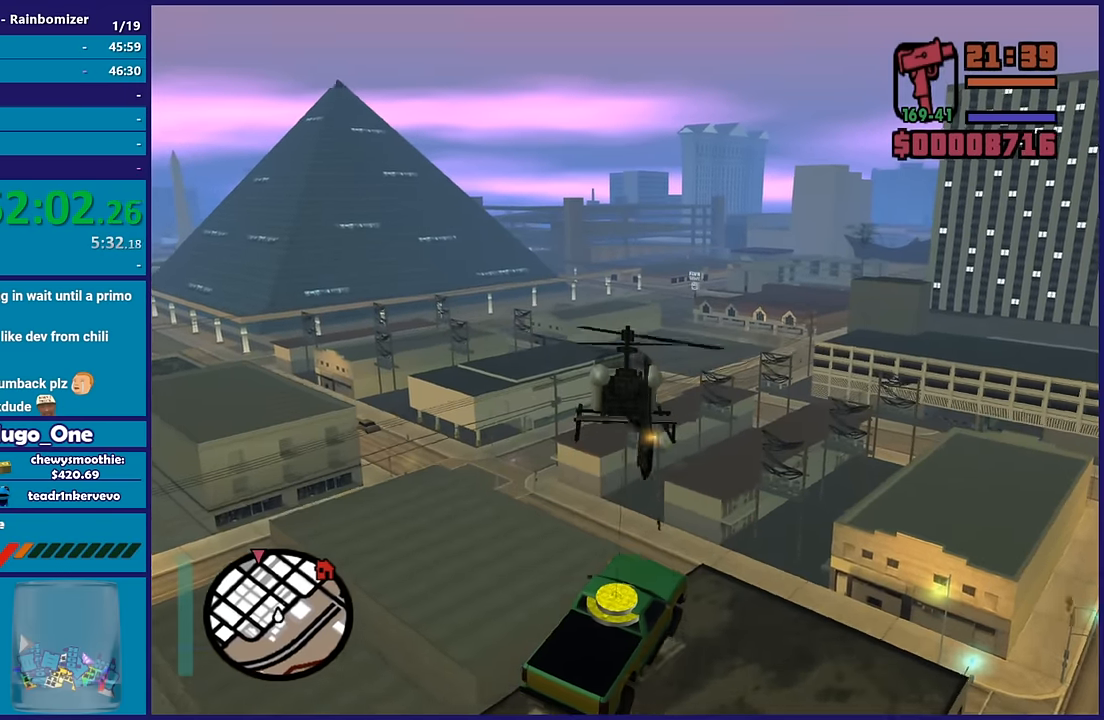
{"buttons": ["R2"], "left_stick": "up", "right_stick": "center", "button_events": []}
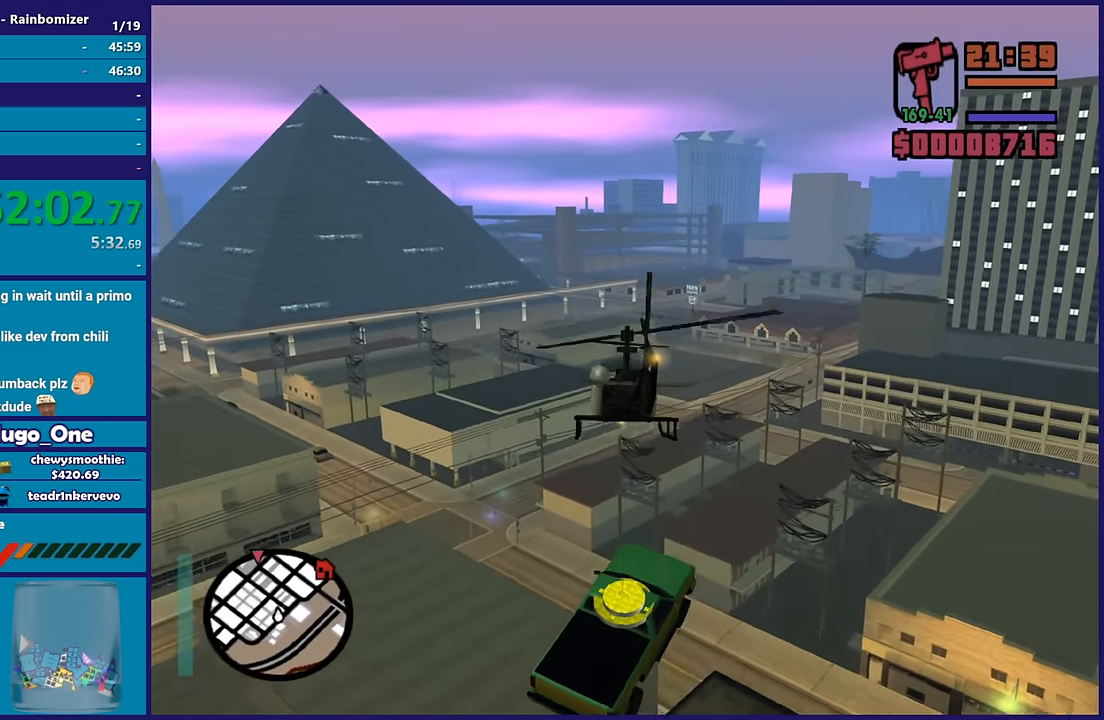
{"buttons": ["R2"], "left_stick": "up", "right_stick": "center", "button_events": []}
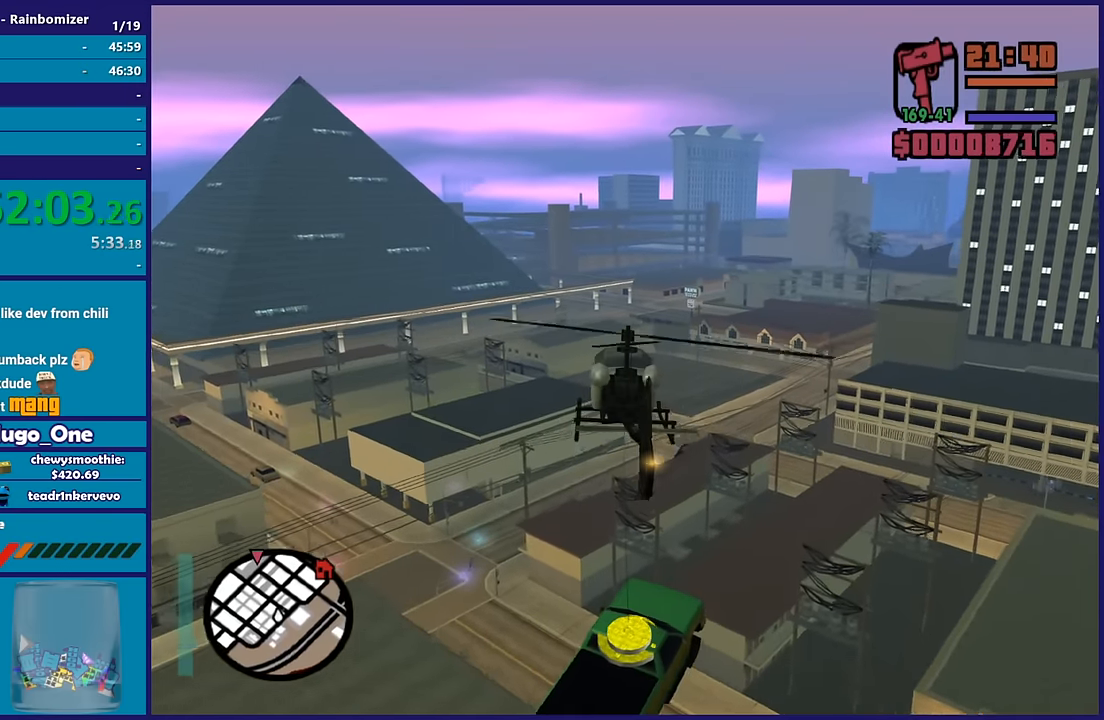
{"buttons": ["R2"], "left_stick": "center", "right_stick": "center", "button_events": []}
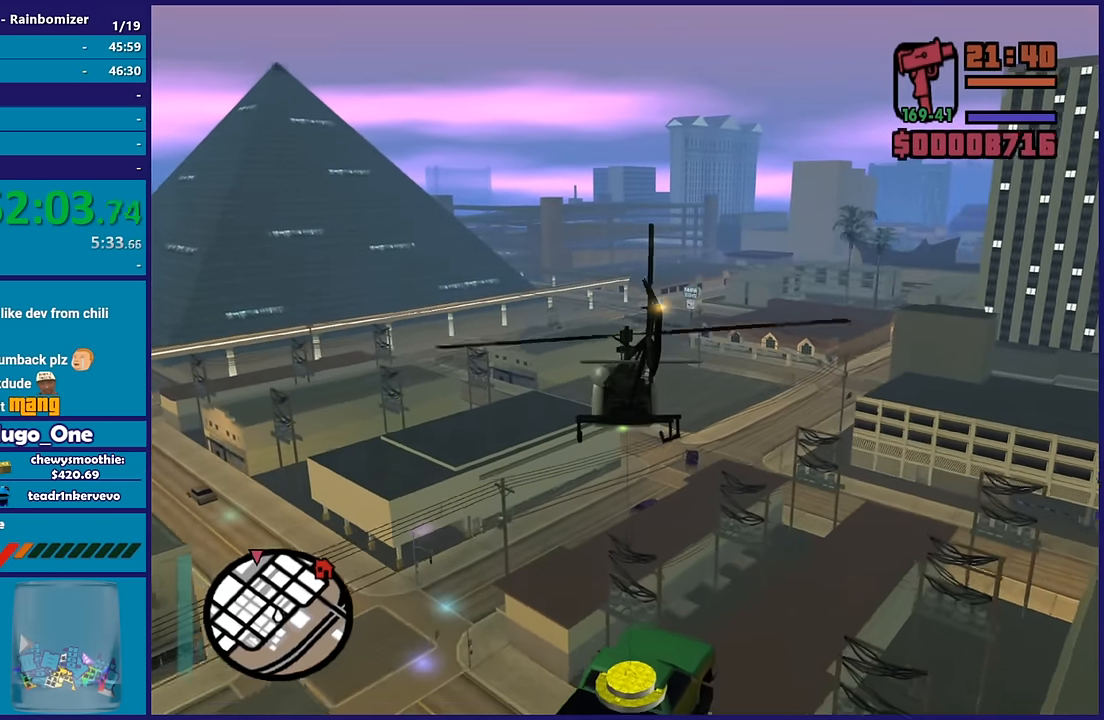
{"buttons": ["R2"], "left_stick": "up-left", "right_stick": "center", "button_events": []}